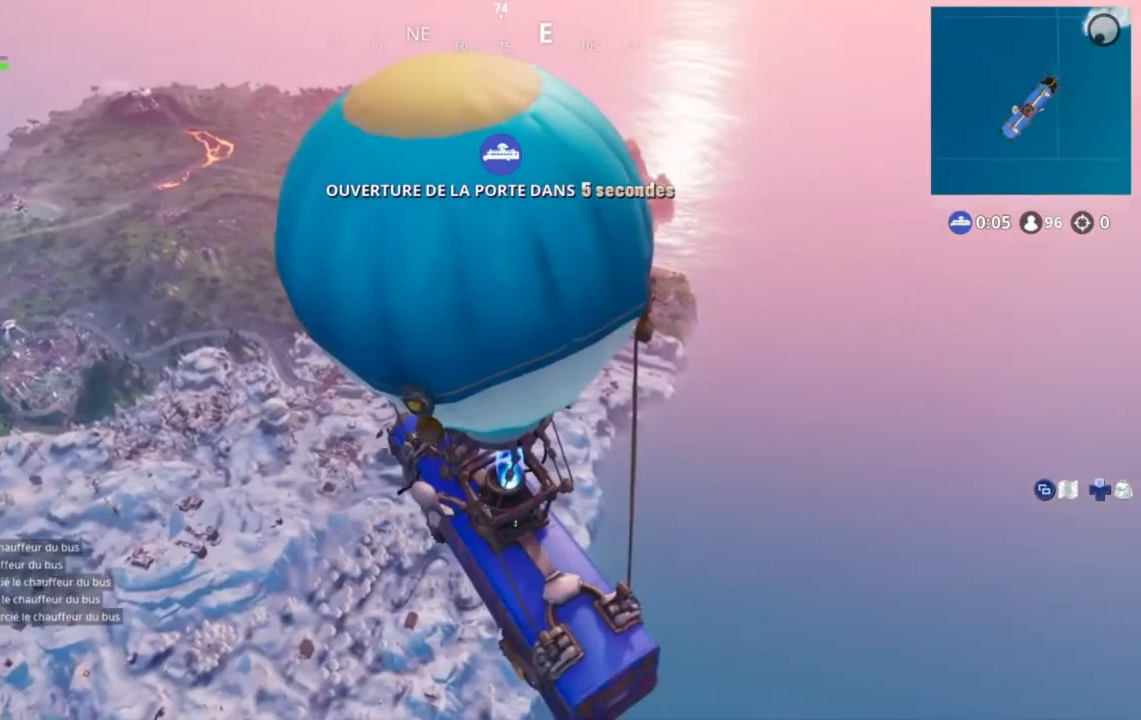
Gameplay with a controller (Xbox layout); each line is a JSON object with the inputs held at the frame after it. "events" lists button and stick changes between this image and that frame as [ms after this image, input, new state], when the widget could be followed in between. Not read: L2 L3 R2 R3.
{"buttons": [], "left_stick": "center", "right_stick": "left", "events": [[440, "right_stick", "left"]]}
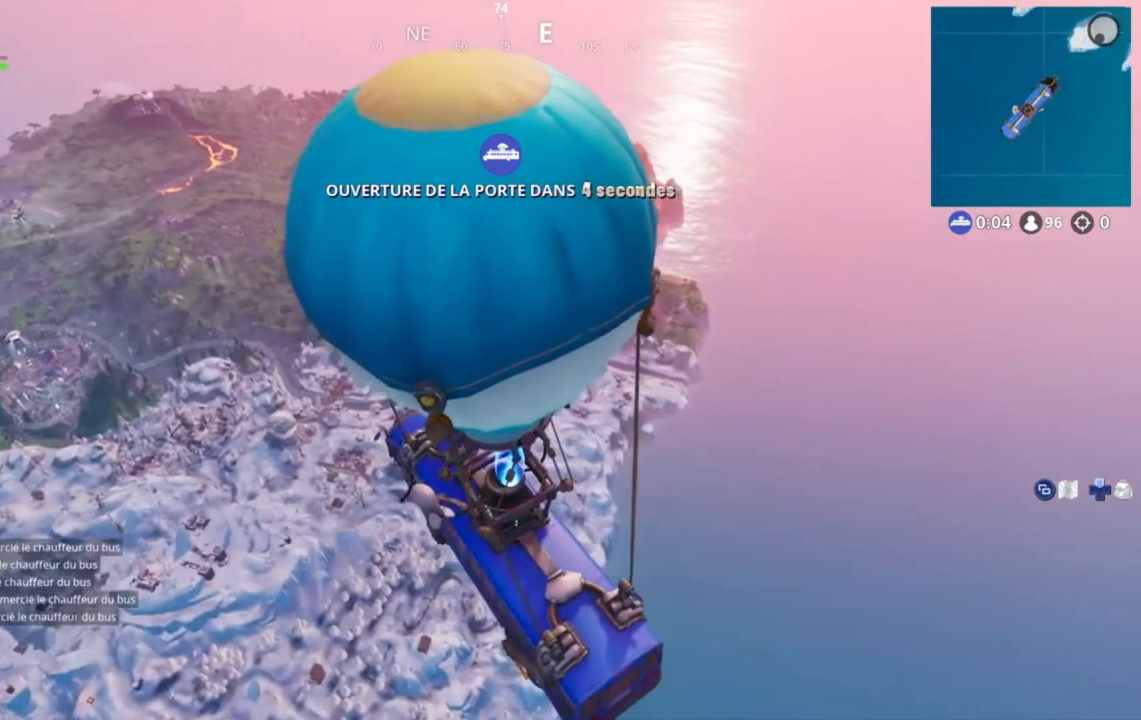
{"buttons": [], "left_stick": "center", "right_stick": "center", "events": [[80, "right_stick", "center"]]}
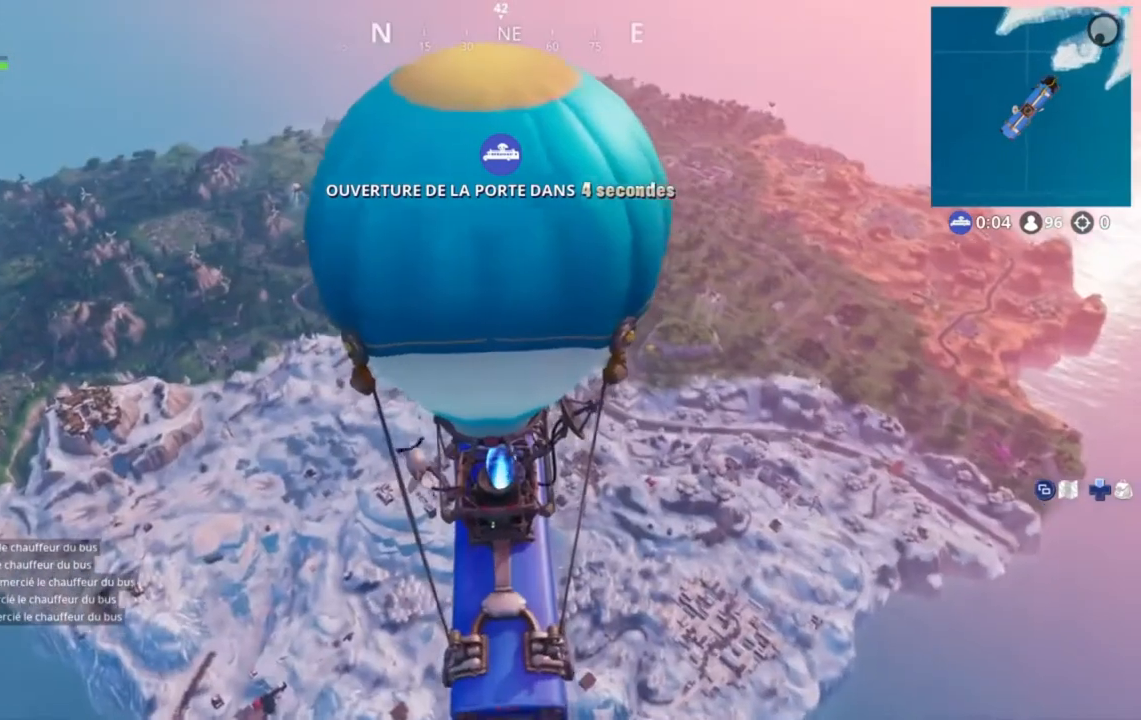
{"buttons": [], "left_stick": "center", "right_stick": "center", "events": []}
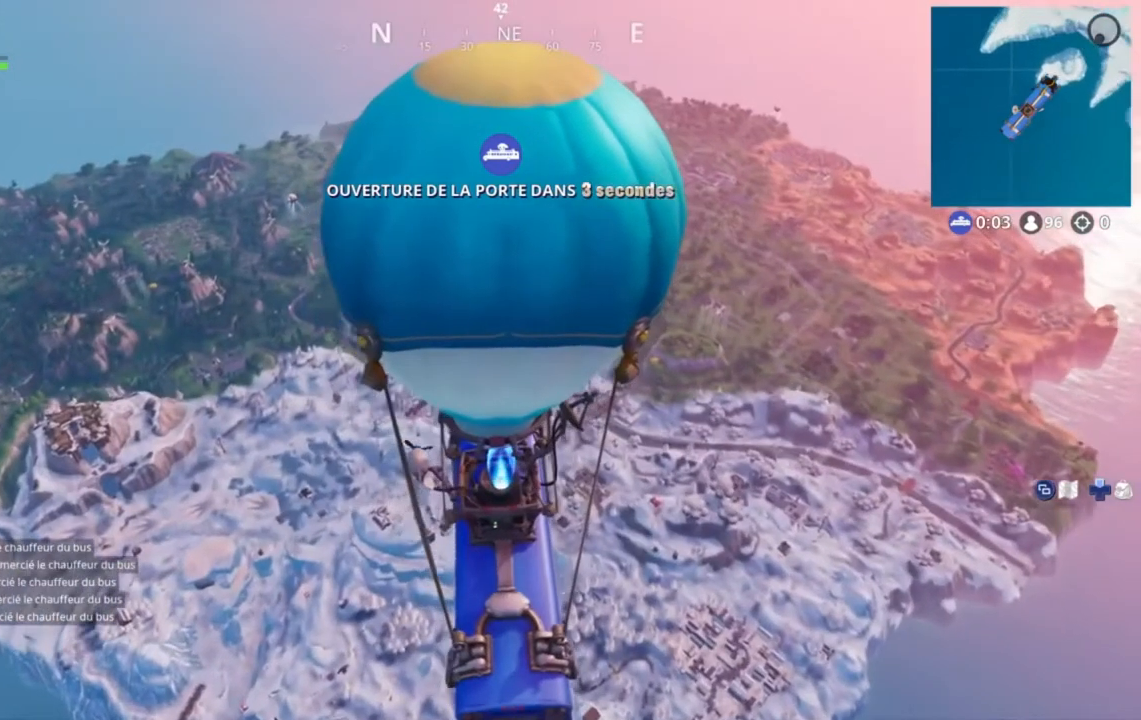
{"buttons": [], "left_stick": "center", "right_stick": "center", "events": []}
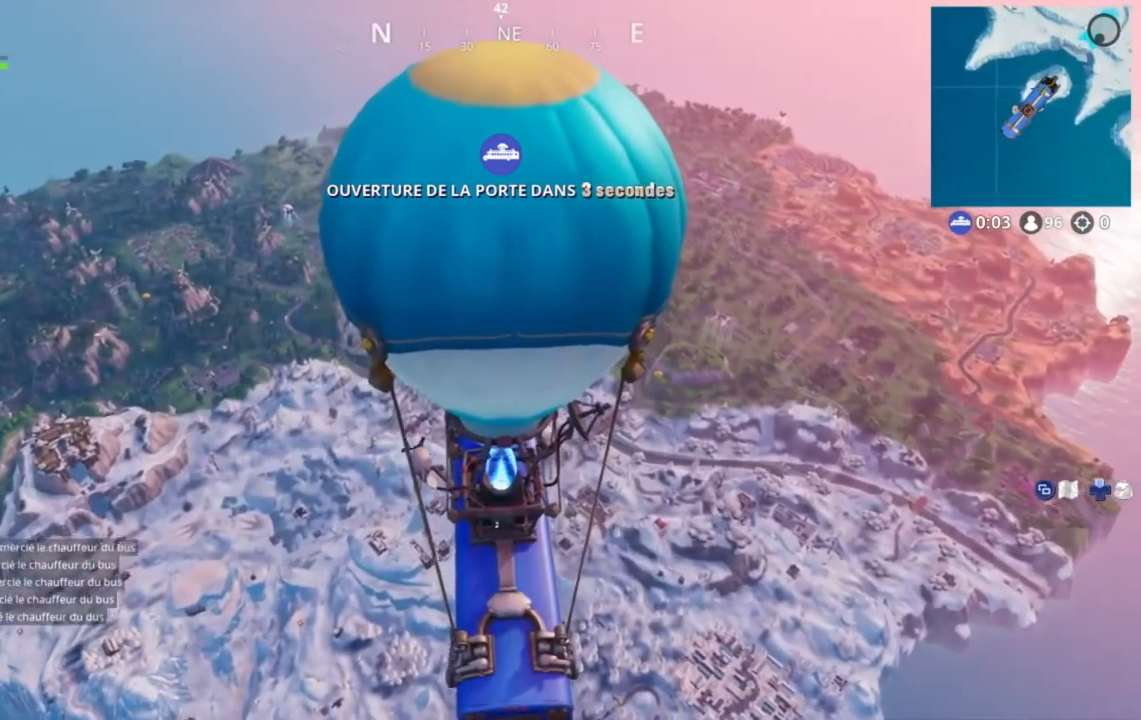
{"buttons": [], "left_stick": "center", "right_stick": "center", "events": []}
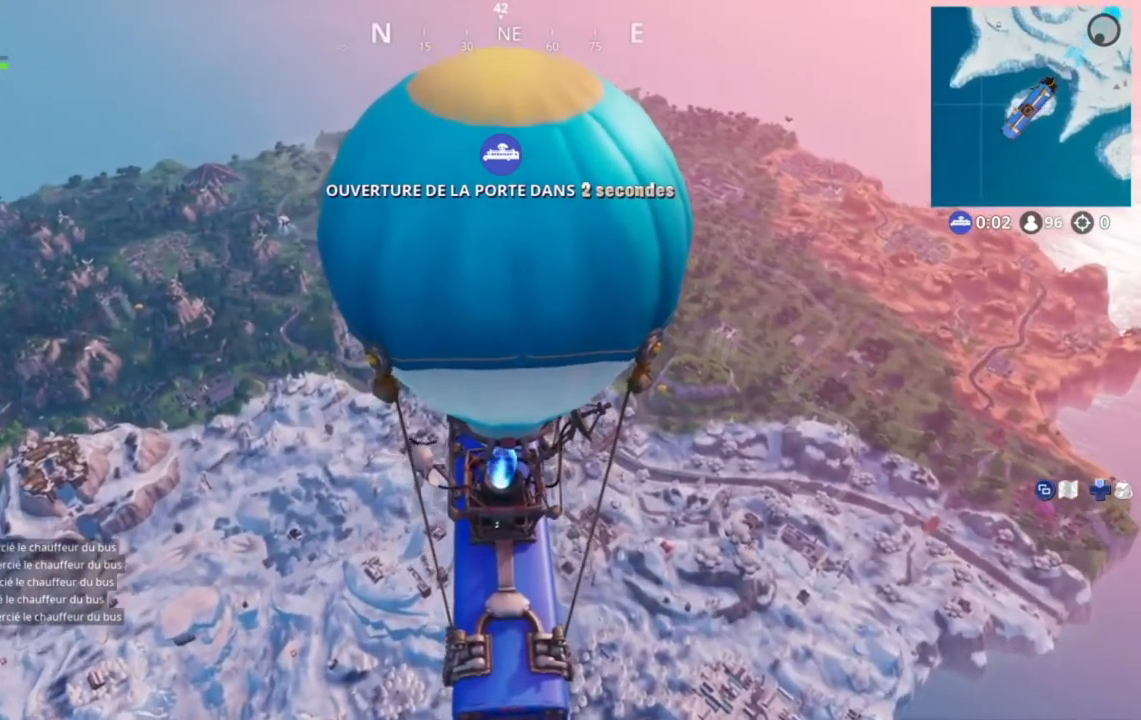
{"buttons": [], "left_stick": "center", "right_stick": "center", "events": []}
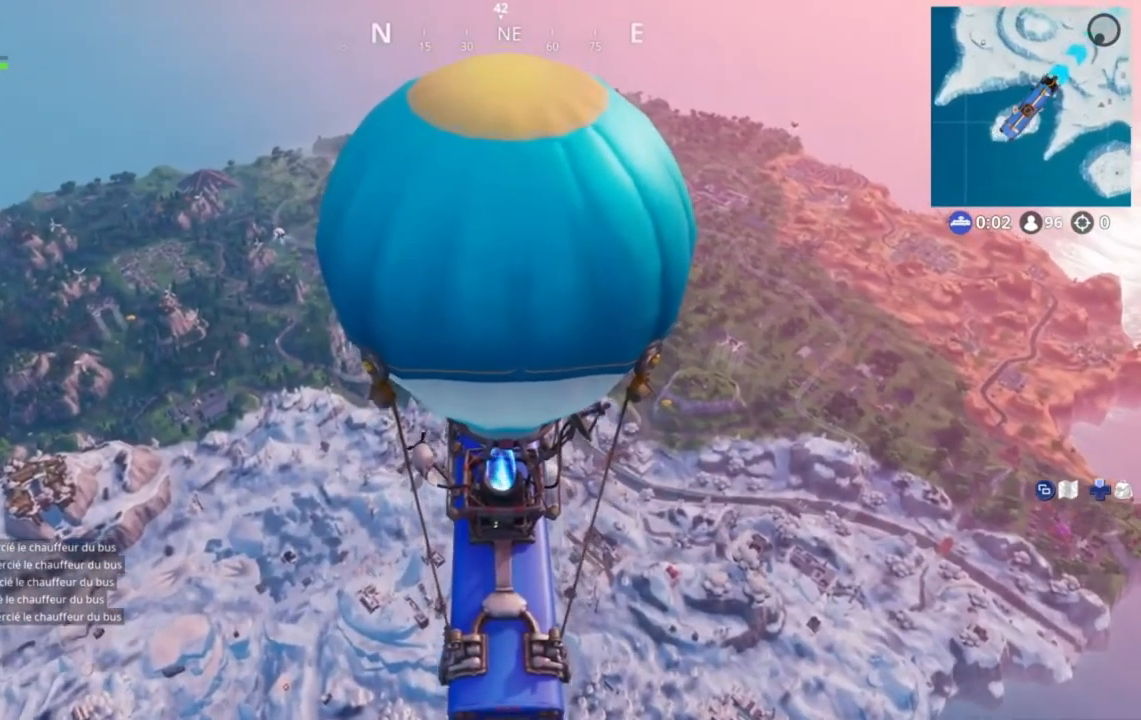
{"buttons": [], "left_stick": "center", "right_stick": "center"}
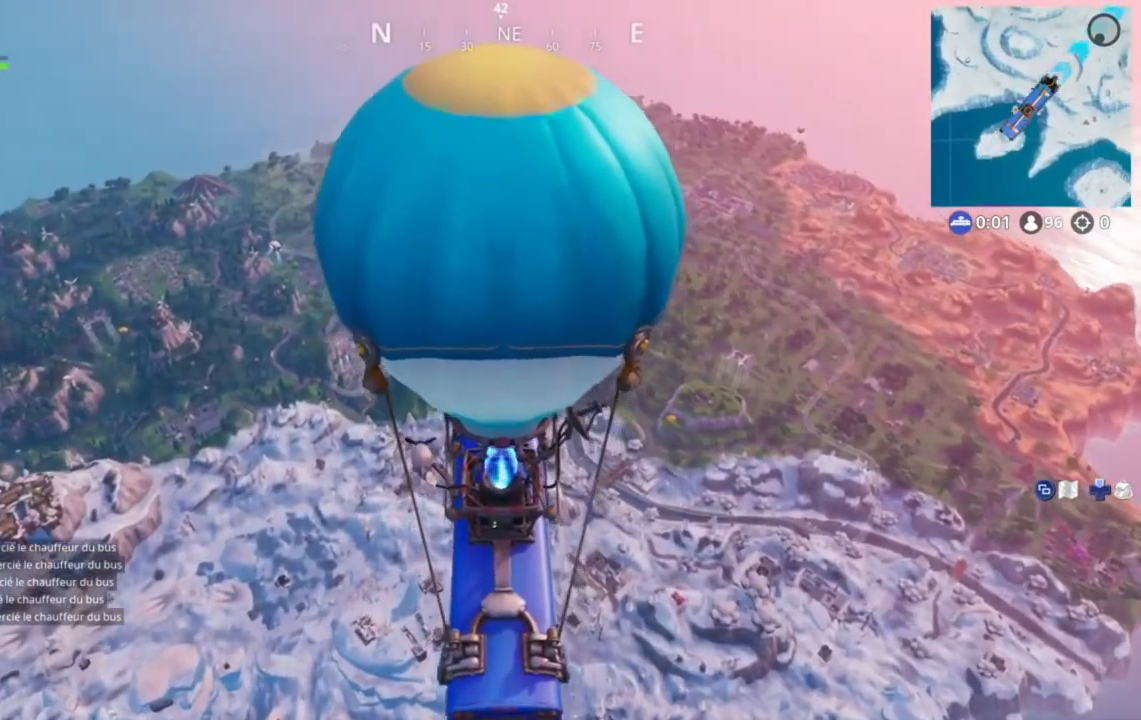
{"buttons": [], "left_stick": "center", "right_stick": "center", "events": []}
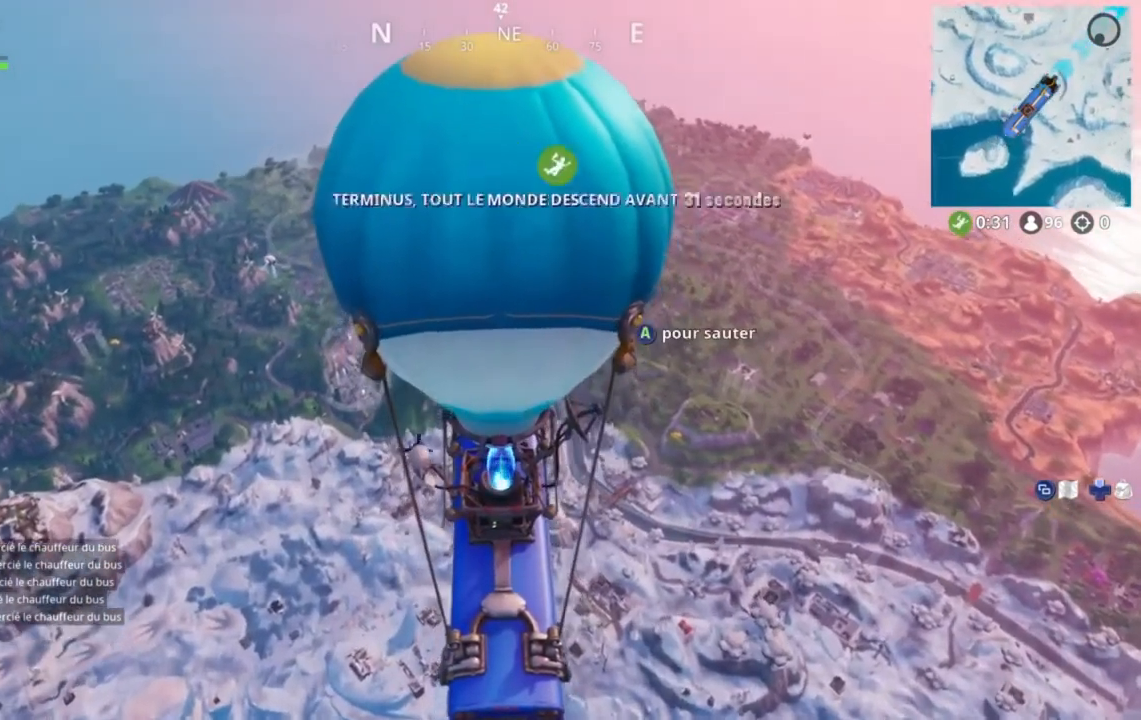
{"buttons": [], "left_stick": "center", "right_stick": "center", "events": []}
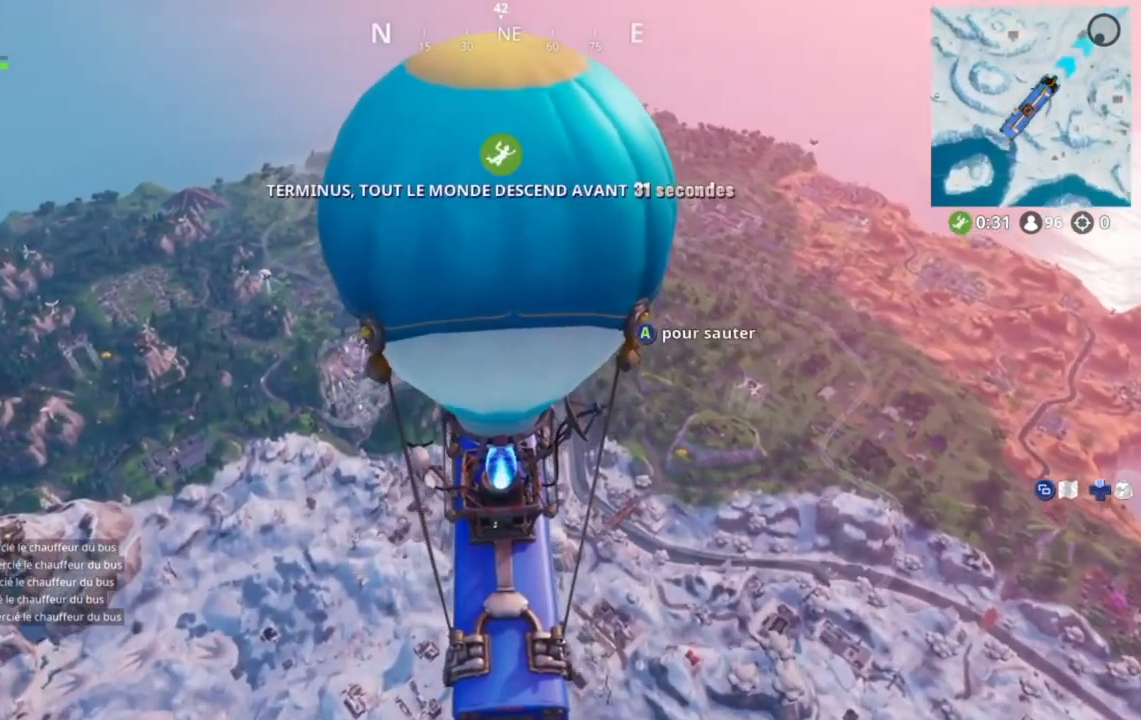
{"buttons": [], "left_stick": "center", "right_stick": "center", "events": []}
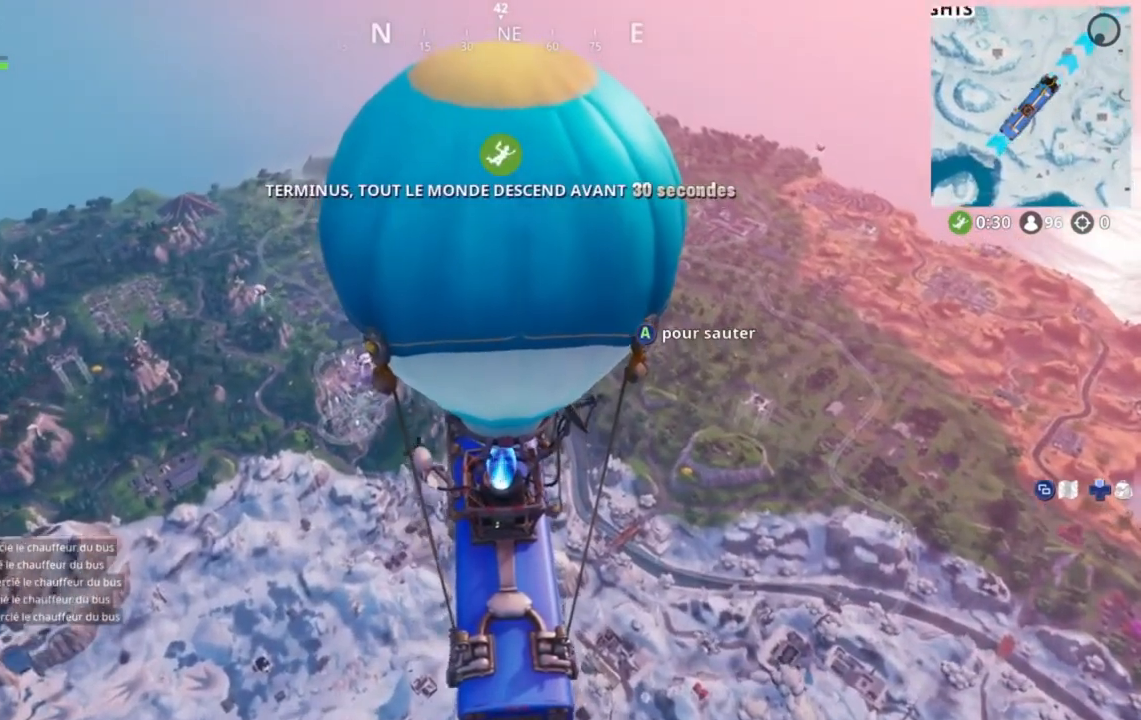
{"buttons": [], "left_stick": "center", "right_stick": "center", "events": []}
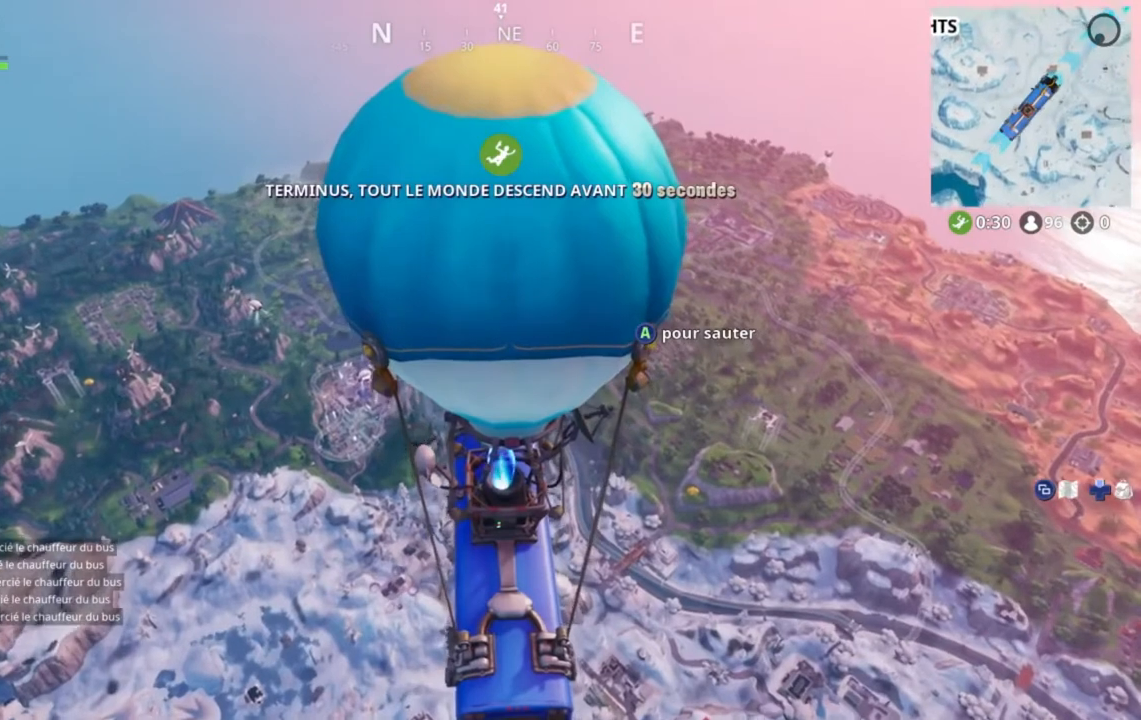
{"buttons": [], "left_stick": "center", "right_stick": "center", "events": [[240, "right_stick", "left"], [360, "right_stick", "center"]]}
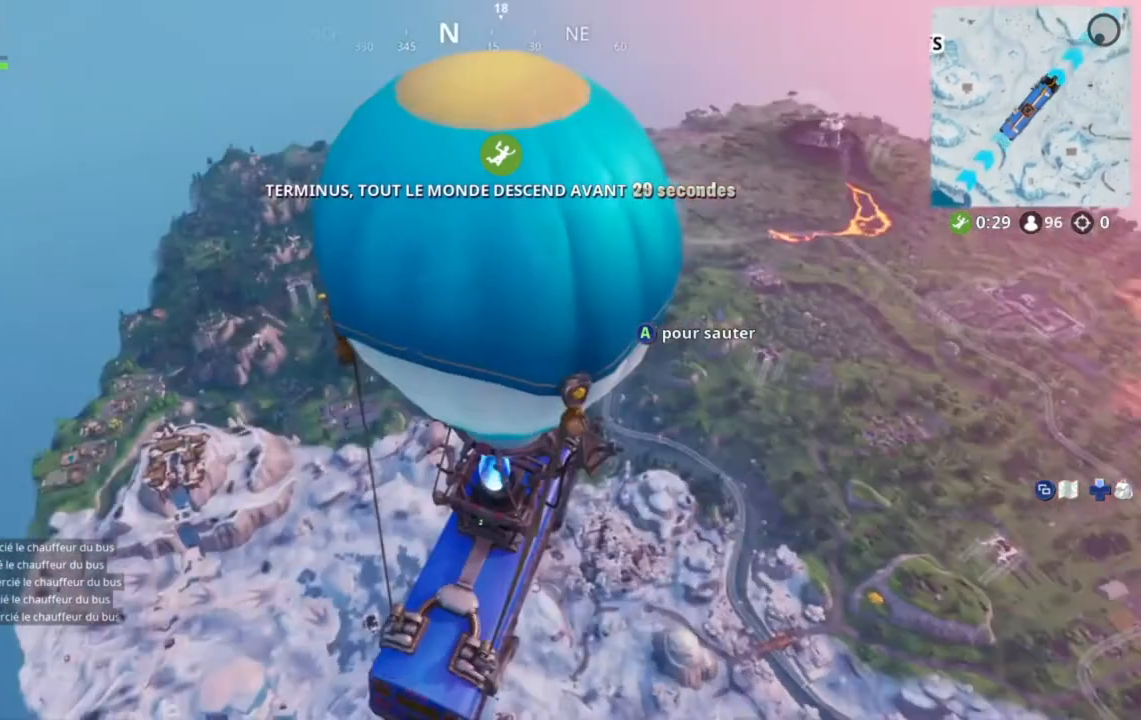
{"buttons": [], "left_stick": "center", "right_stick": "right", "events": [[480, "right_stick", "right"]]}
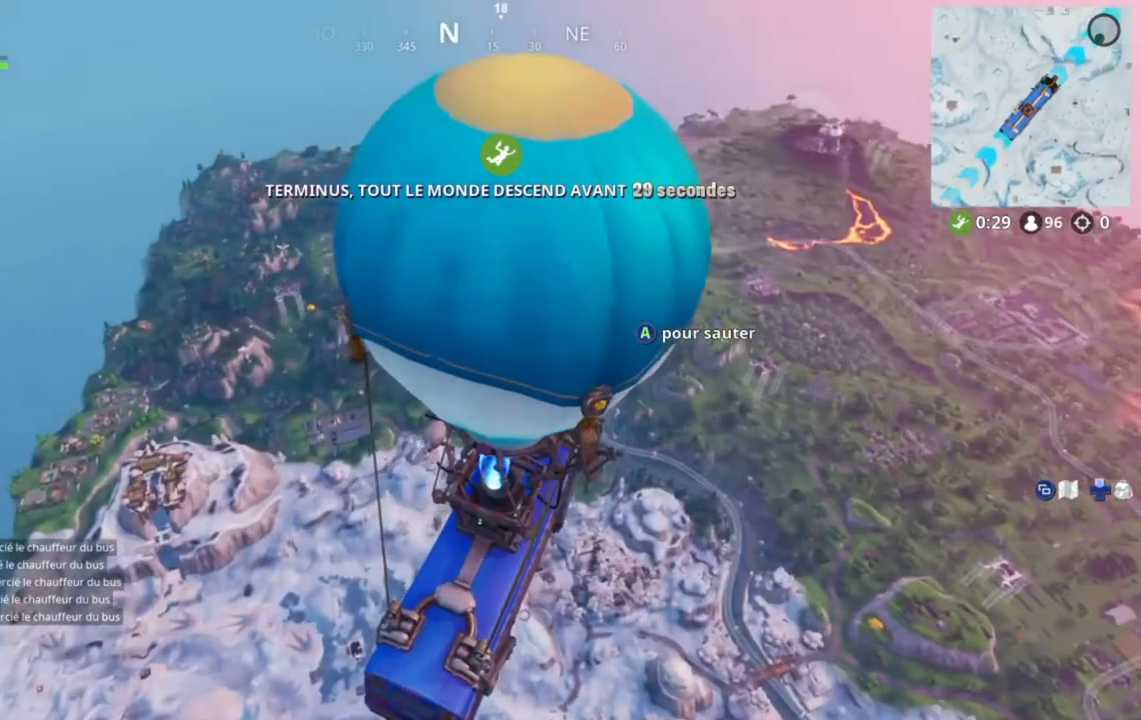
{"buttons": [], "left_stick": "center", "right_stick": "center", "events": [[80, "right_stick", "center"]]}
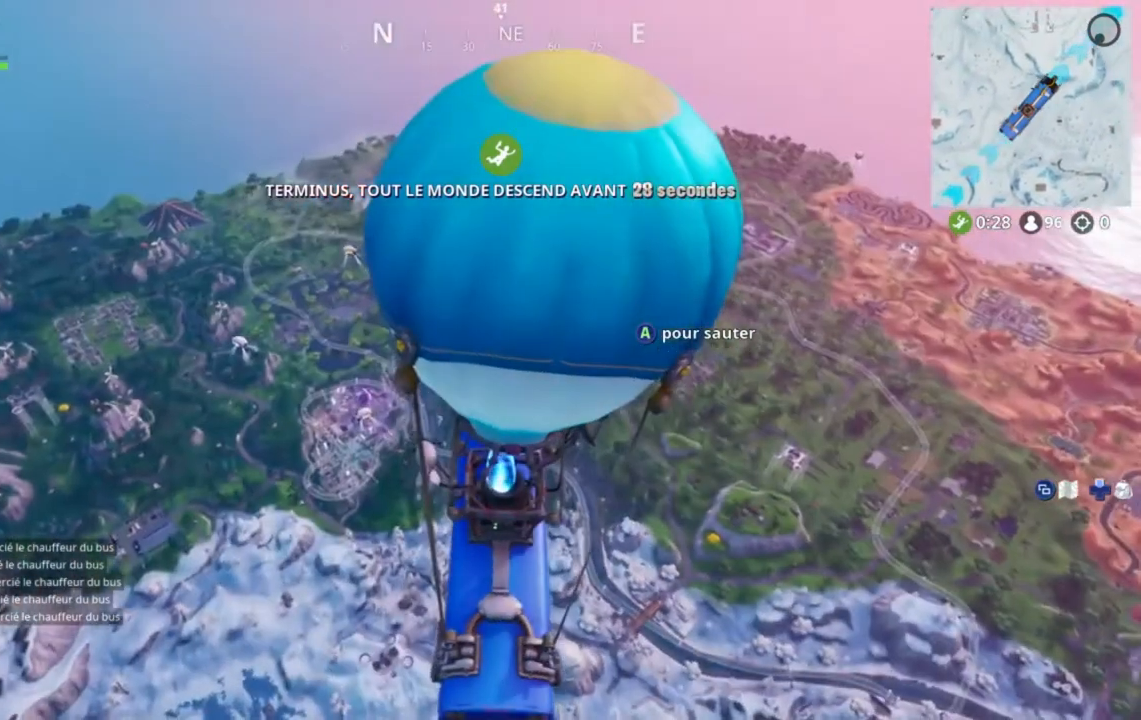
{"buttons": [], "left_stick": "center", "right_stick": "center", "events": [[200, "right_stick", "down"], [360, "right_stick", "center"]]}
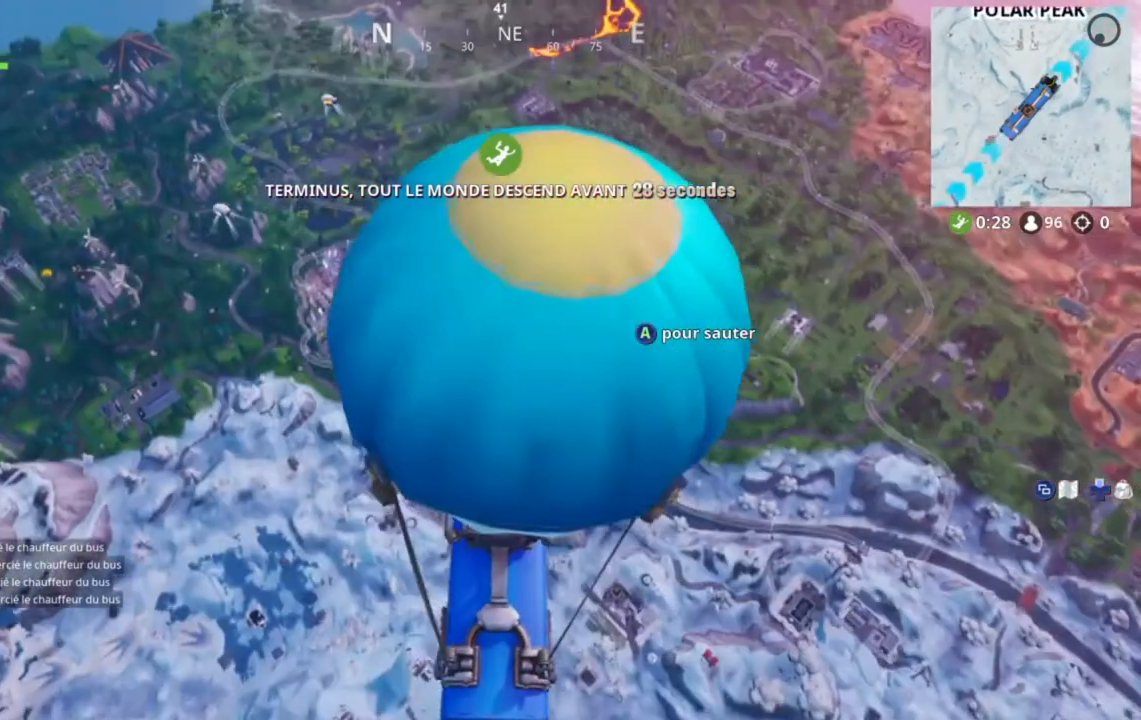
{"buttons": [], "left_stick": "center", "right_stick": "center", "events": []}
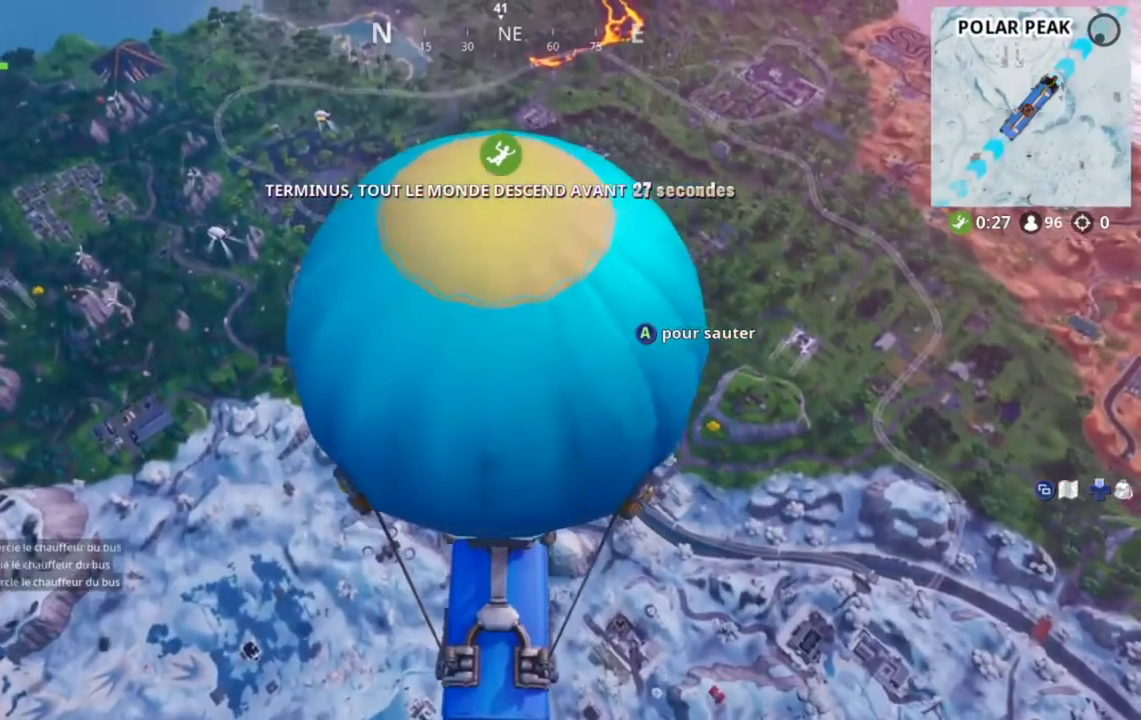
{"buttons": [], "left_stick": "center", "right_stick": "center", "events": [[40, "right_stick", "up"], [280, "right_stick", "center"]]}
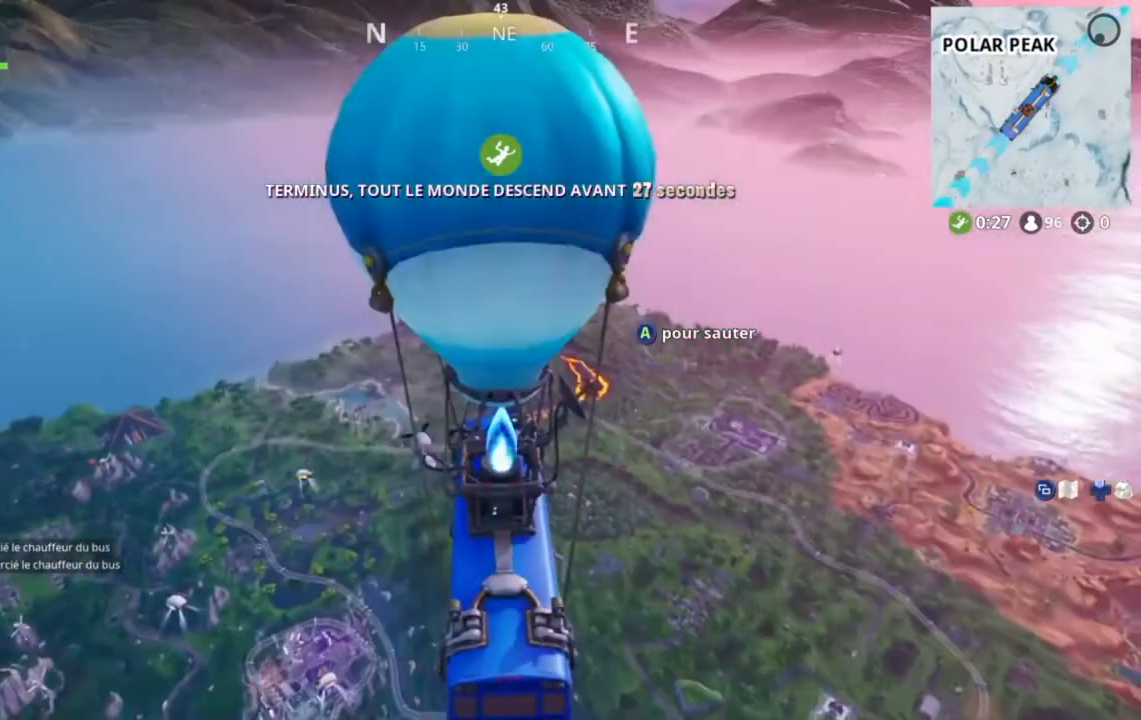
{"buttons": [], "left_stick": "center", "right_stick": "center", "events": [[320, "right_stick", "down"], [440, "right_stick", "center"]]}
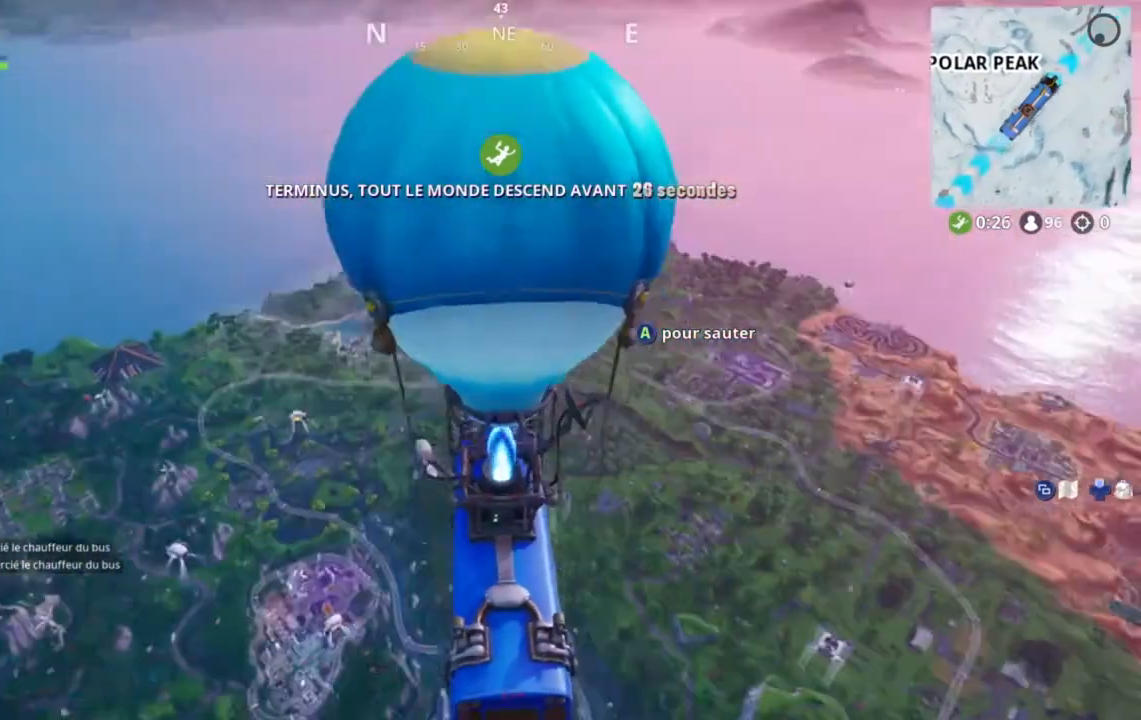
{"buttons": [], "left_stick": "center", "right_stick": "up", "events": [[480, "right_stick", "up"]]}
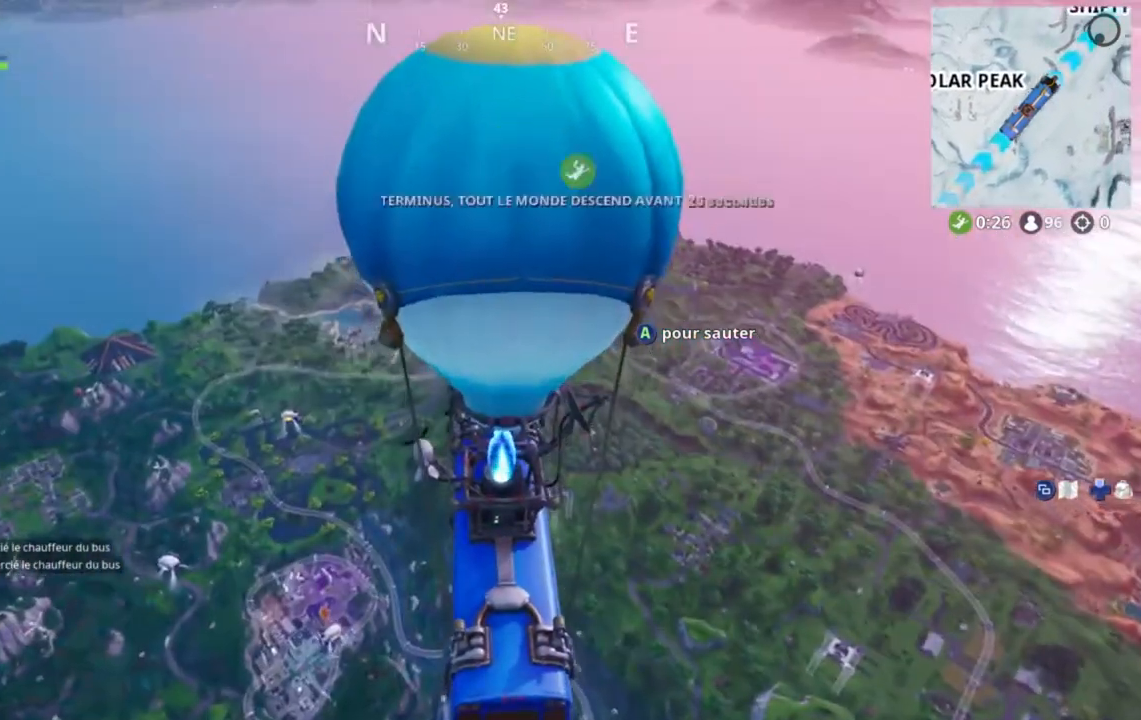
{"buttons": [], "left_stick": "center", "right_stick": "down", "events": [[80, "right_stick", "center"], [480, "right_stick", "down"]]}
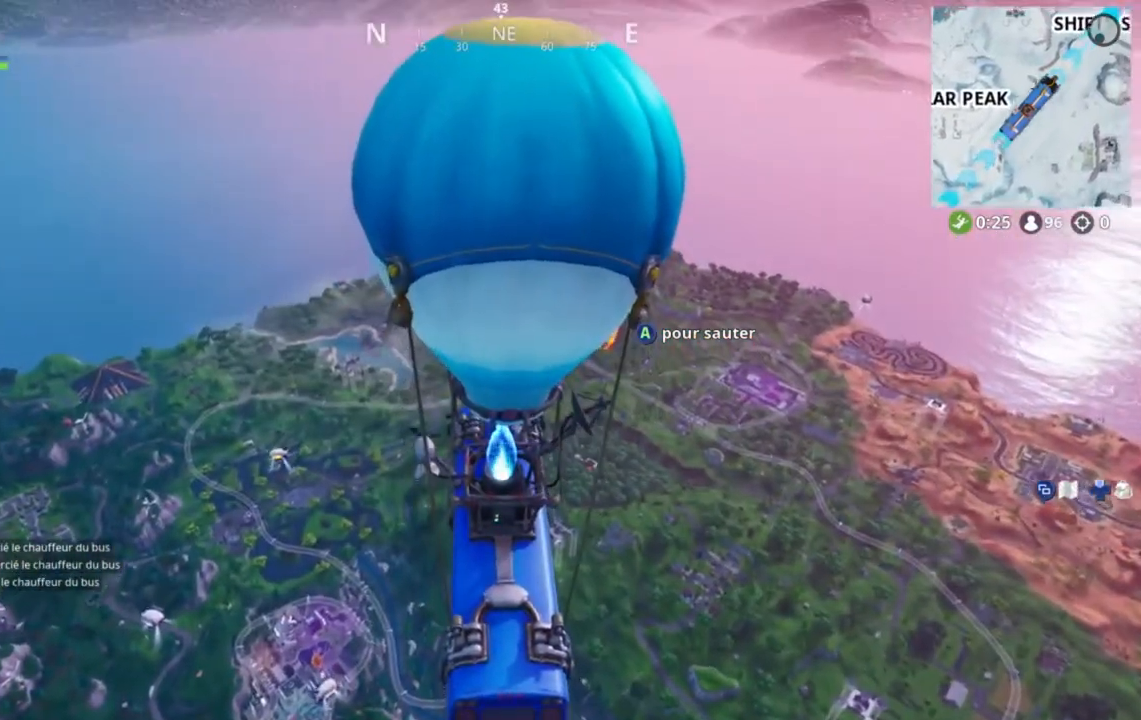
{"buttons": [], "left_stick": "center", "right_stick": "center", "events": [[40, "right_stick", "center"]]}